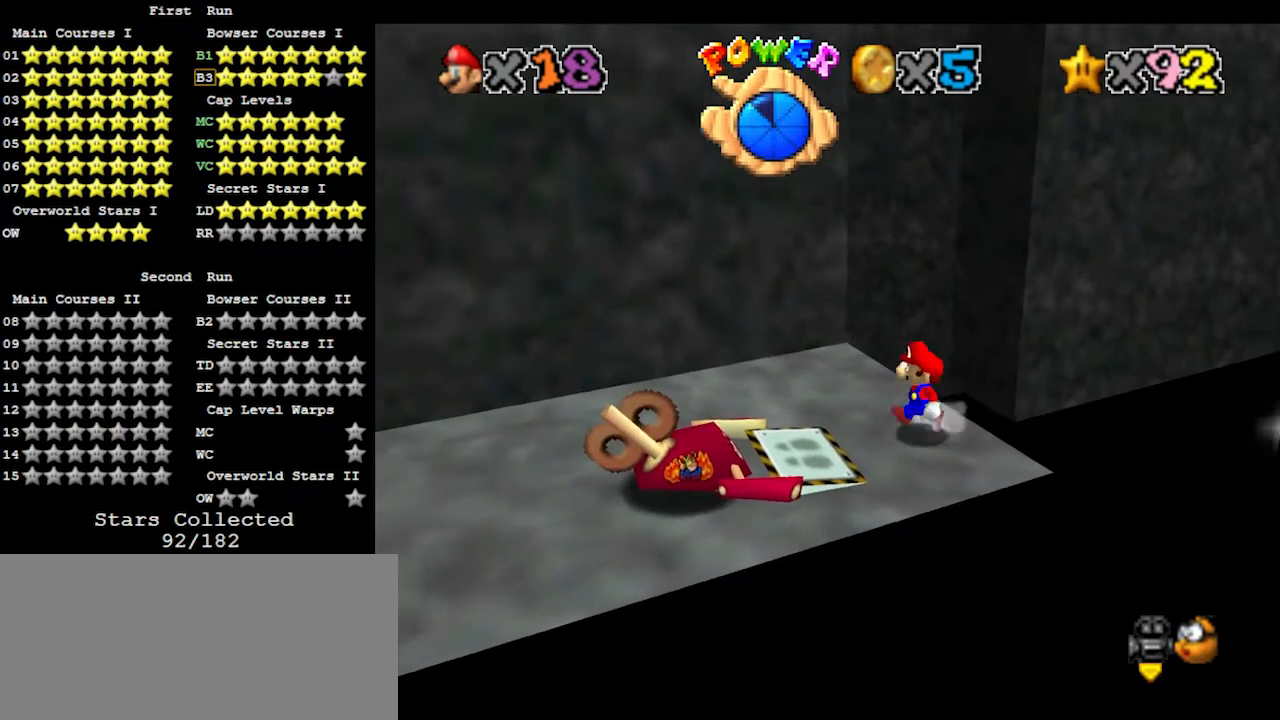
Gameplay with a controller (Nintendo layout); each line is a JSON object with the inputs held at the frame after it. "events" lists button and stick changes between this image and that frame as [ms after this image, input, new state], when the widget could be followed in between. Not read: L3 R3.
{"buttons": ["A", "Z"], "left_stick": "up", "events": [[233, "left_stick", "up"], [467, "Z", "down"], [500, "A", "down"]]}
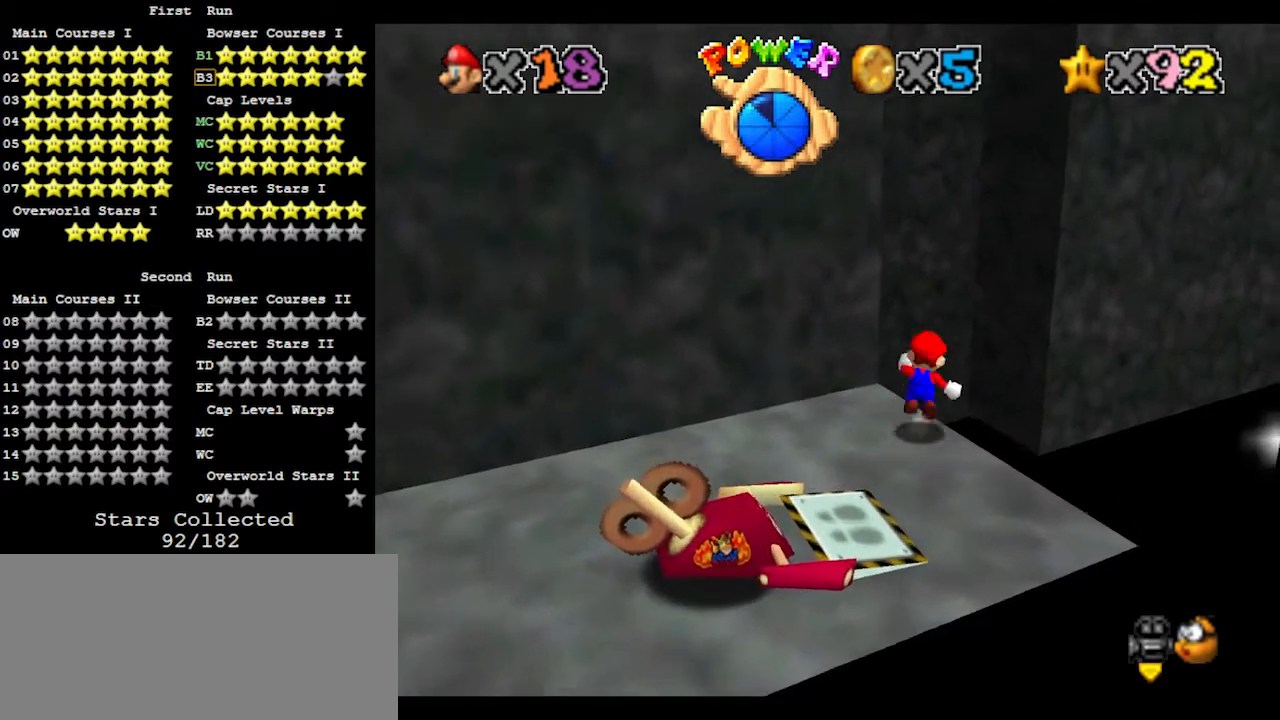
{"buttons": [], "left_stick": "up", "events": [[133, "A", "up"], [167, "Z", "up"], [400, "DPAD_DOWN", "down"], [467, "DPAD_DOWN", "up"]]}
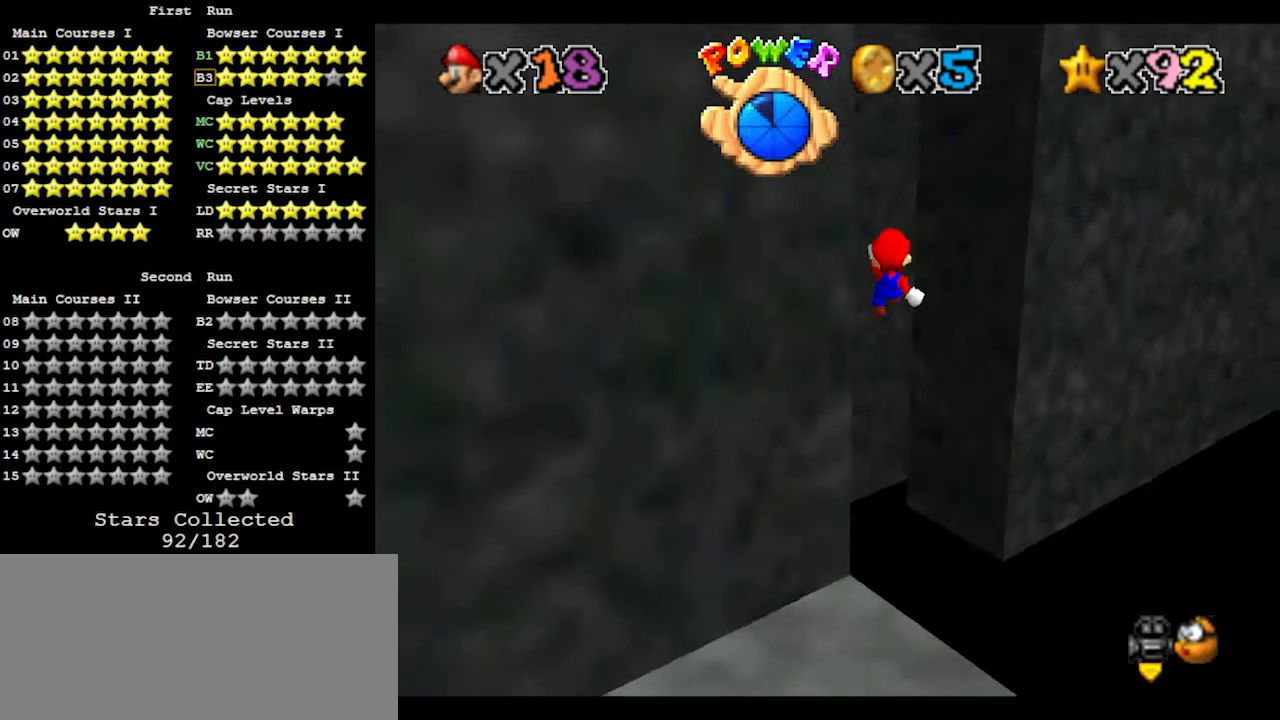
{"buttons": [], "left_stick": "left", "events": [[200, "C_LEFT", "down"], [300, "C_LEFT", "up"], [300, "left_stick", "up-left"], [467, "left_stick", "left"]]}
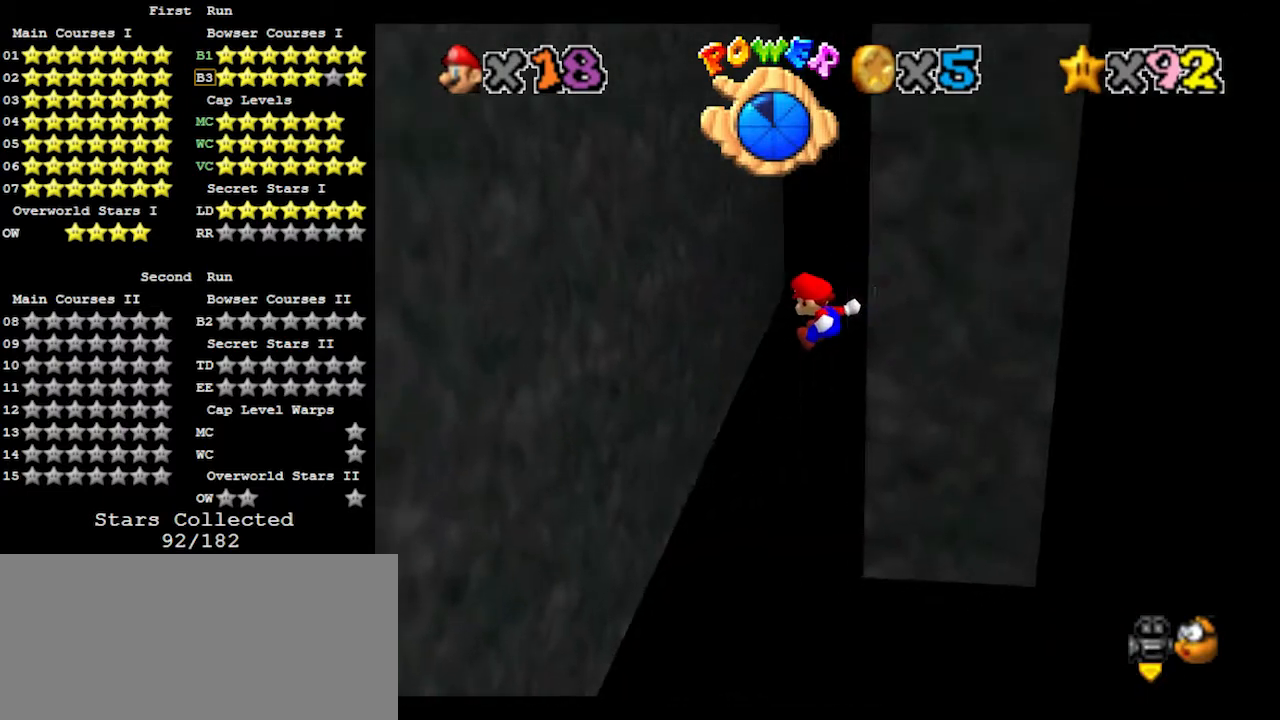
{"buttons": [], "left_stick": "right", "events": [[367, "left_stick", "down"], [467, "left_stick", "right"]]}
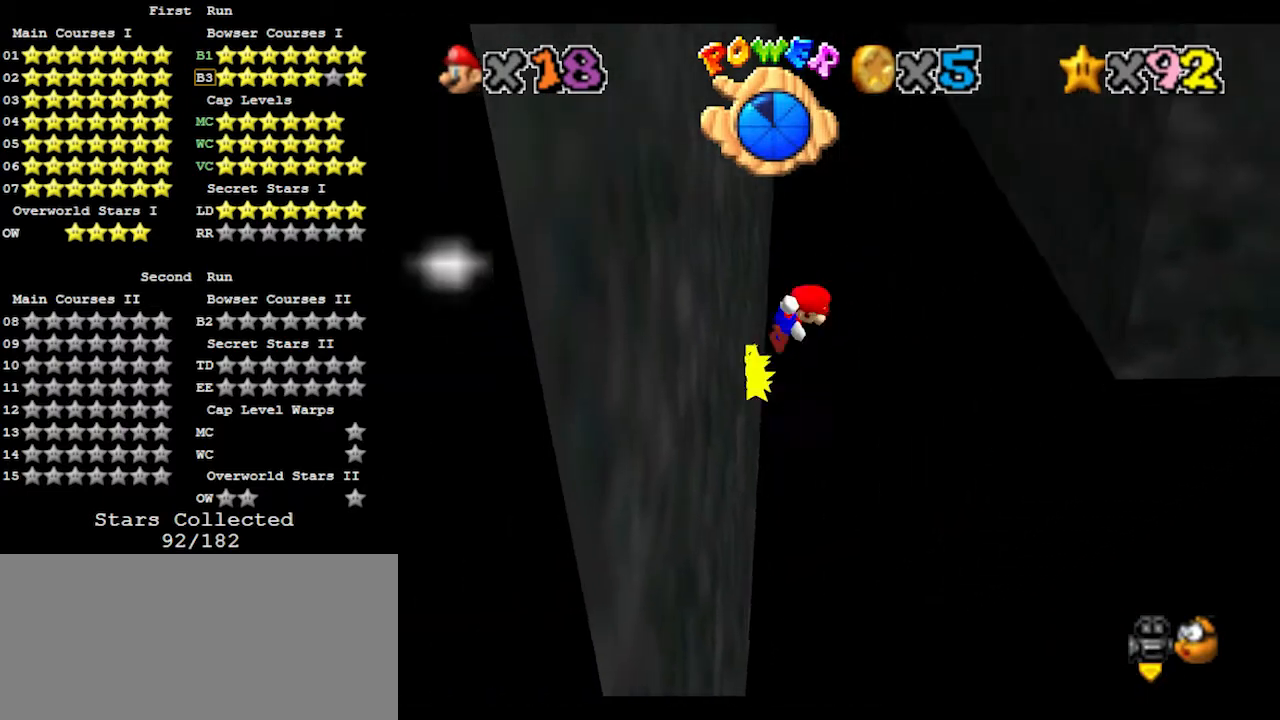
{"buttons": ["A"], "left_stick": "right", "events": [[33, "A", "down"]]}
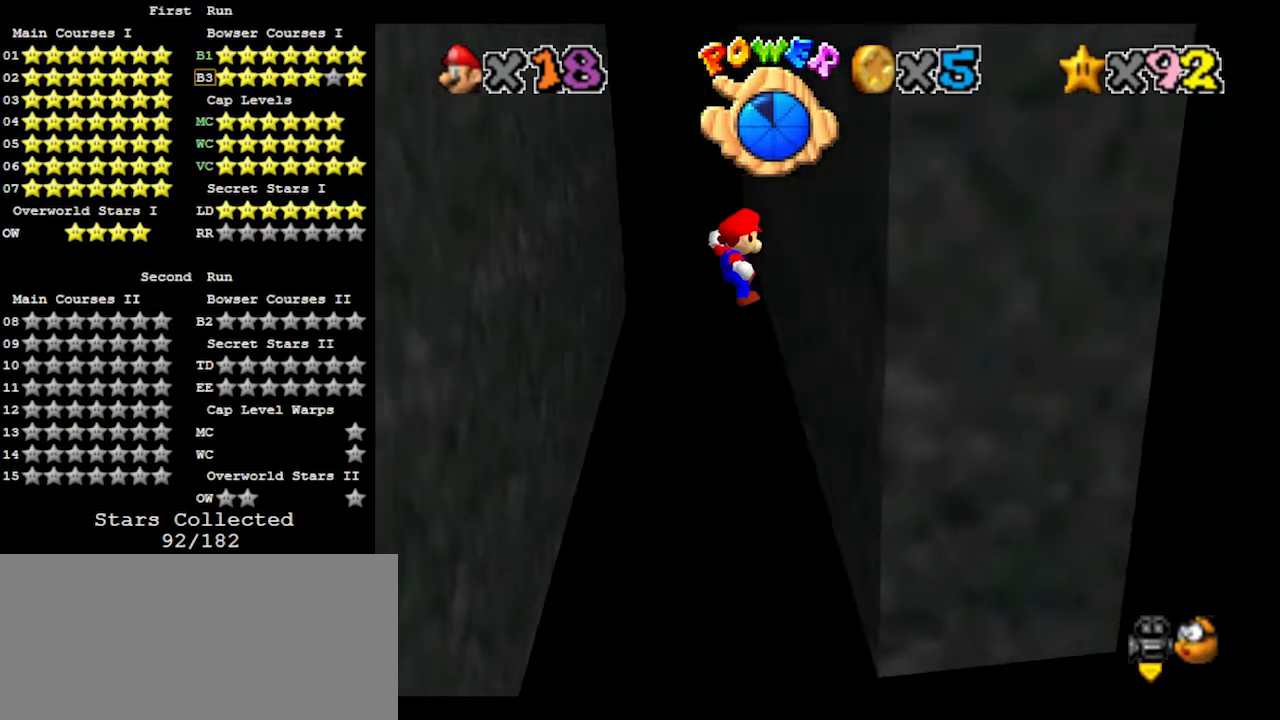
{"buttons": ["A"], "left_stick": "left", "events": [[100, "A", "up"], [200, "left_stick", "up-left"], [267, "A", "down"], [300, "left_stick", "left"]]}
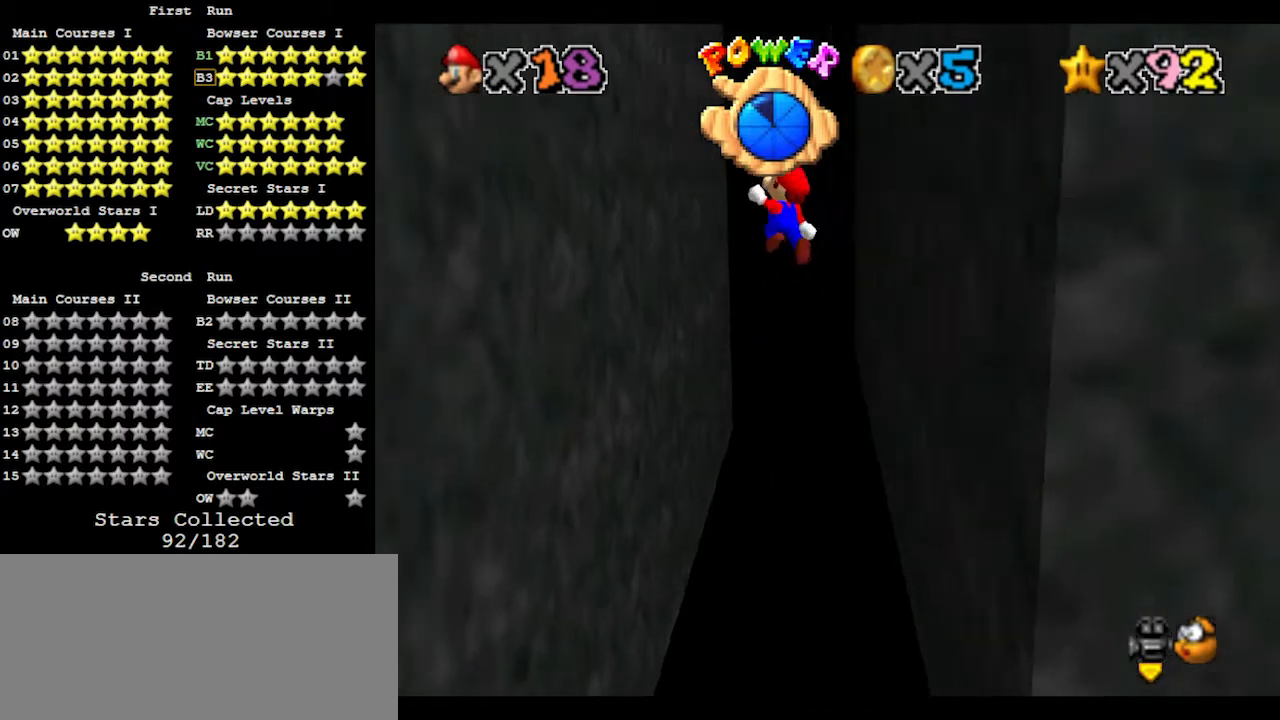
{"buttons": ["A"], "left_stick": "right", "events": [[367, "A", "up"], [467, "A", "down"], [467, "left_stick", "right"]]}
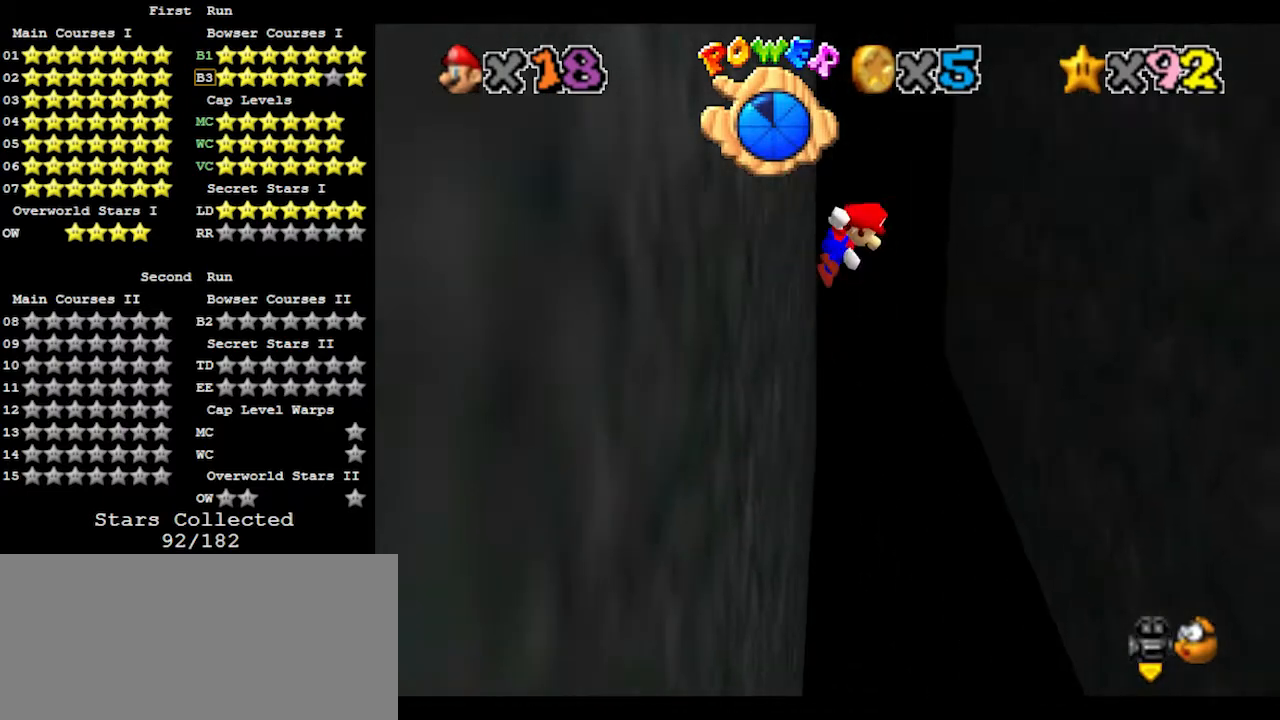
{"buttons": ["A"], "left_stick": "right", "events": []}
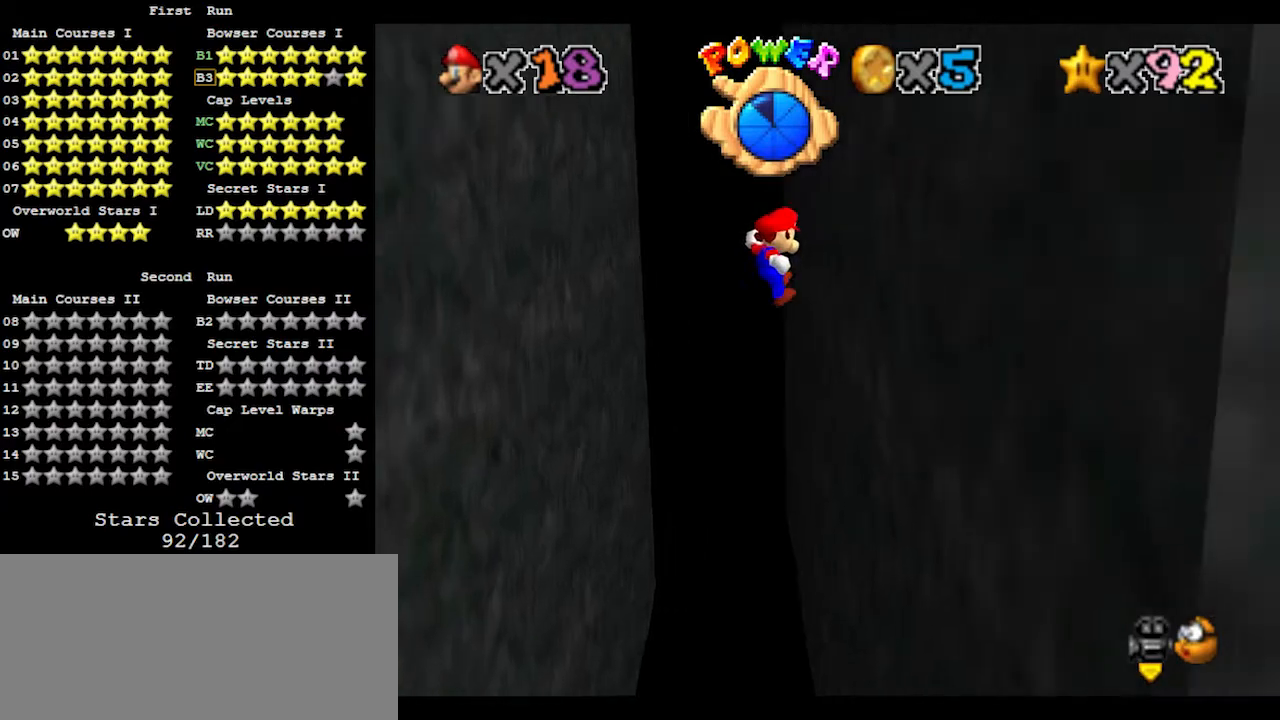
{"buttons": ["A"], "left_stick": "left", "events": [[67, "left_stick", "up-right"], [100, "A", "up"], [233, "A", "down"], [233, "left_stick", "up-left"], [367, "left_stick", "left"]]}
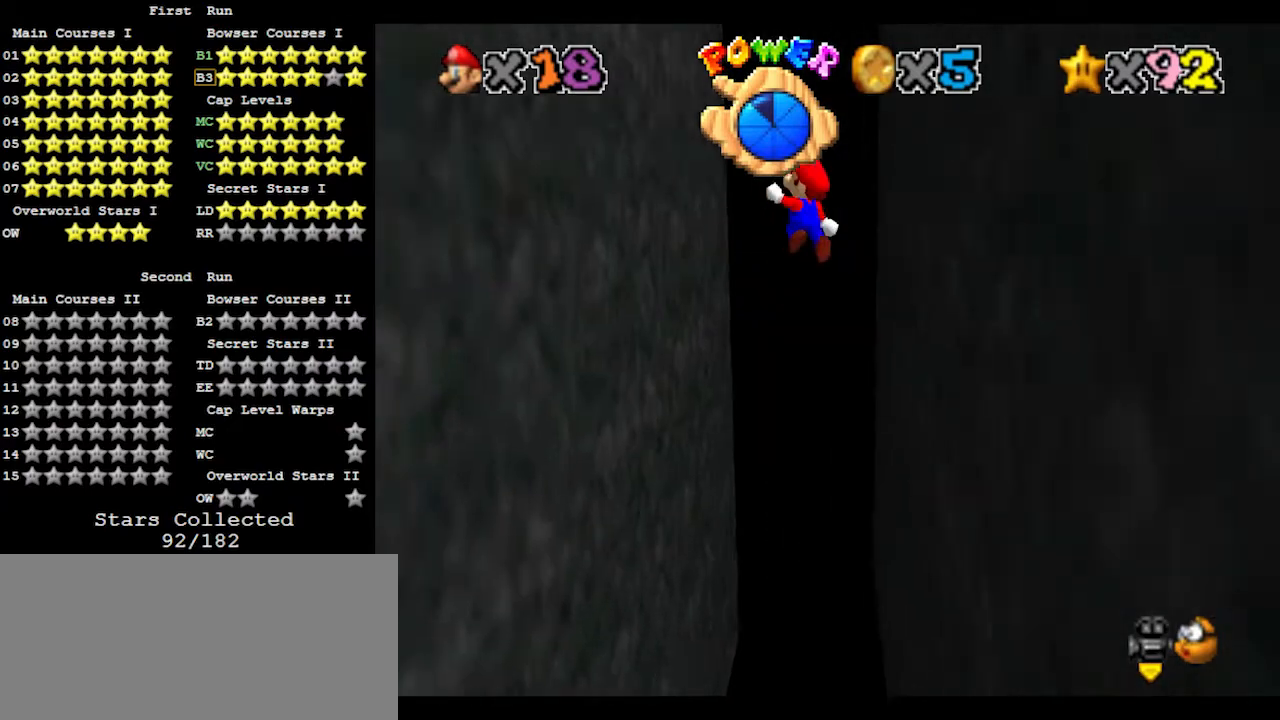
{"buttons": ["A"], "left_stick": "down-right", "events": [[367, "A", "up"], [467, "A", "down"], [467, "left_stick", "down-right"]]}
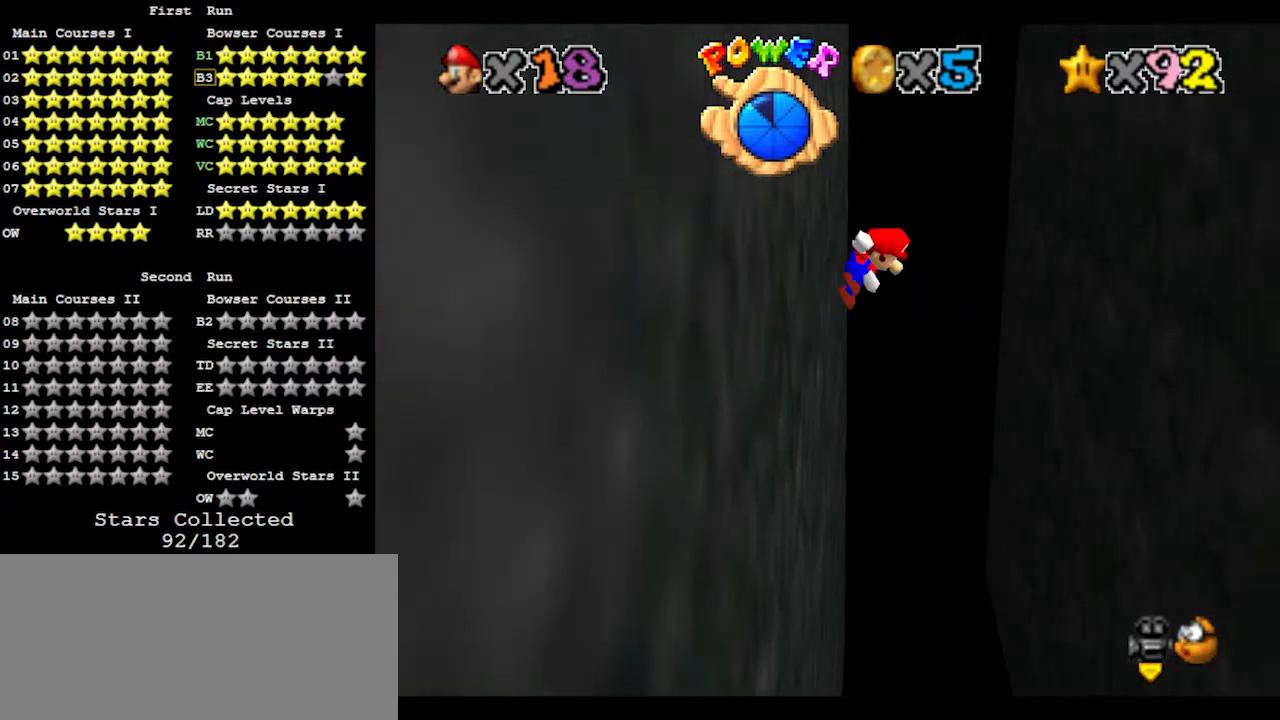
{"buttons": ["A"], "left_stick": "up-right", "events": [[33, "left_stick", "right"], [300, "left_stick", "up-right"]]}
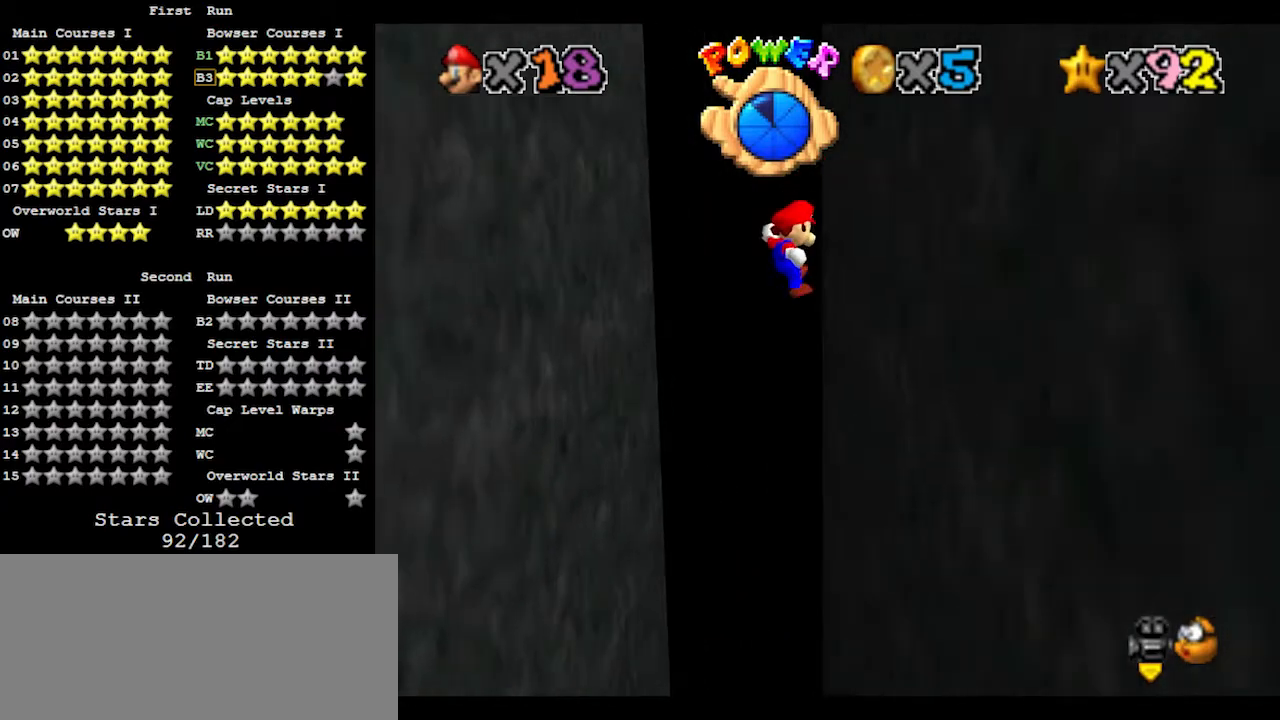
{"buttons": ["A"], "left_stick": "up-left", "events": [[100, "A", "up"], [267, "A", "down"], [267, "left_stick", "up-left"]]}
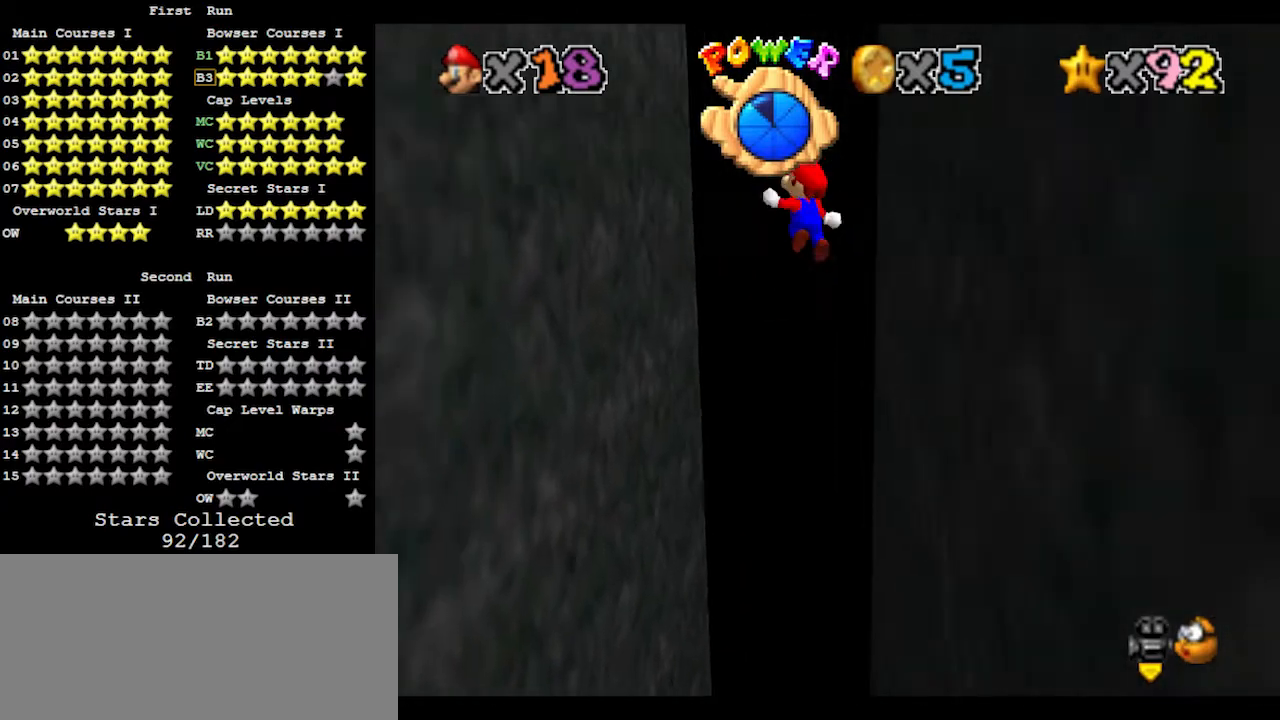
{"buttons": [], "left_stick": "down", "events": [[333, "left_stick", "left"], [433, "A", "up"], [500, "left_stick", "down"]]}
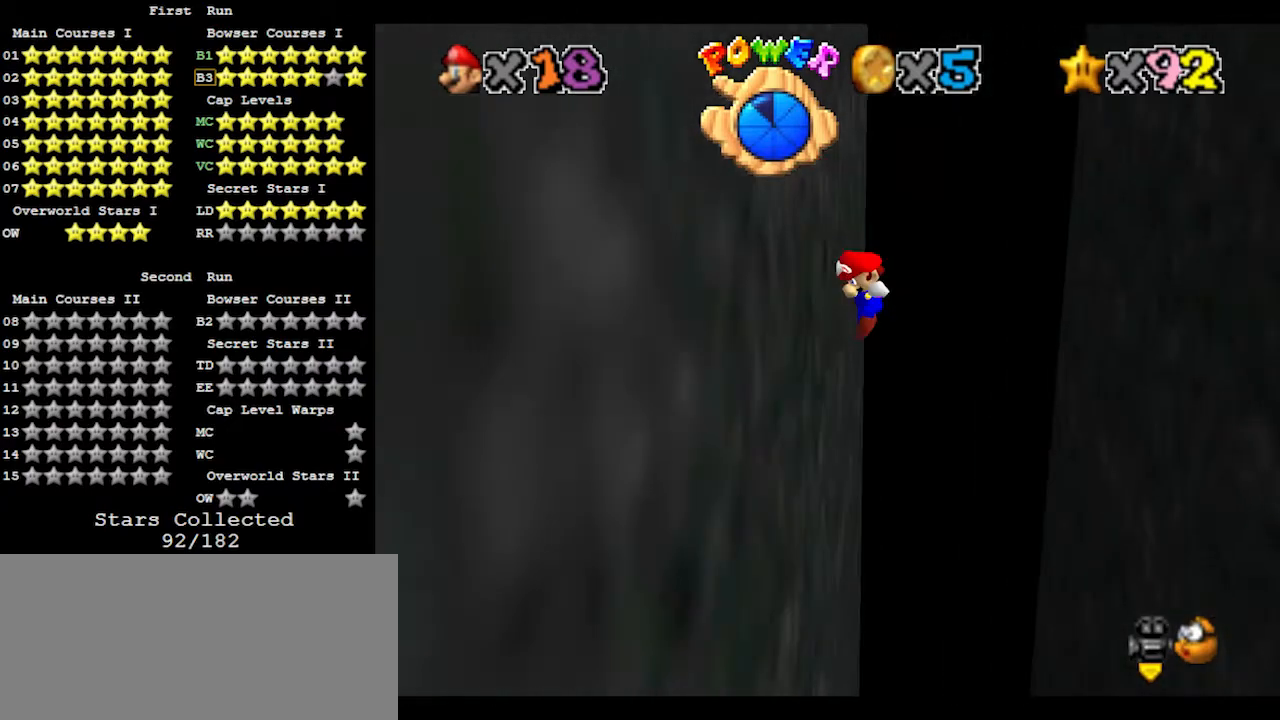
{"buttons": ["A"], "left_stick": "up-right", "events": [[100, "A", "down"], [100, "left_stick", "right"], [433, "left_stick", "up-right"]]}
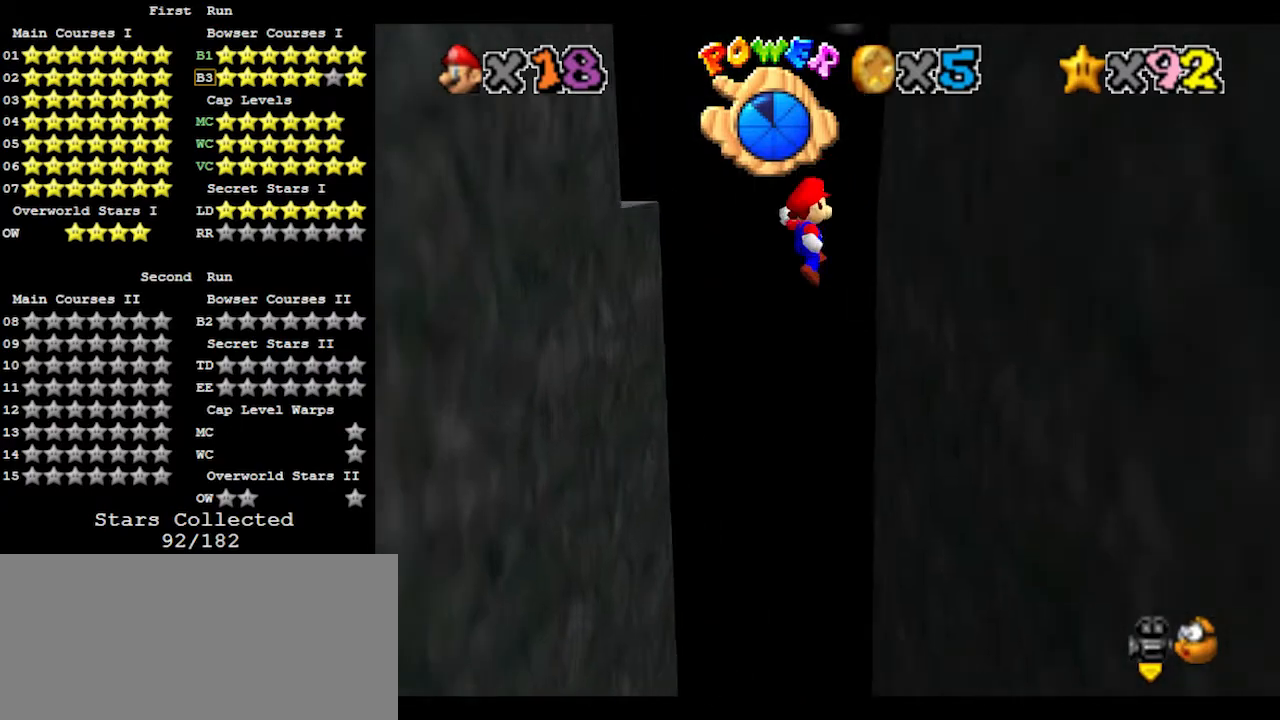
{"buttons": ["A"], "left_stick": "up-left", "events": [[233, "A", "up"], [267, "left_stick", "up"], [367, "left_stick", "up-left"], [400, "A", "down"]]}
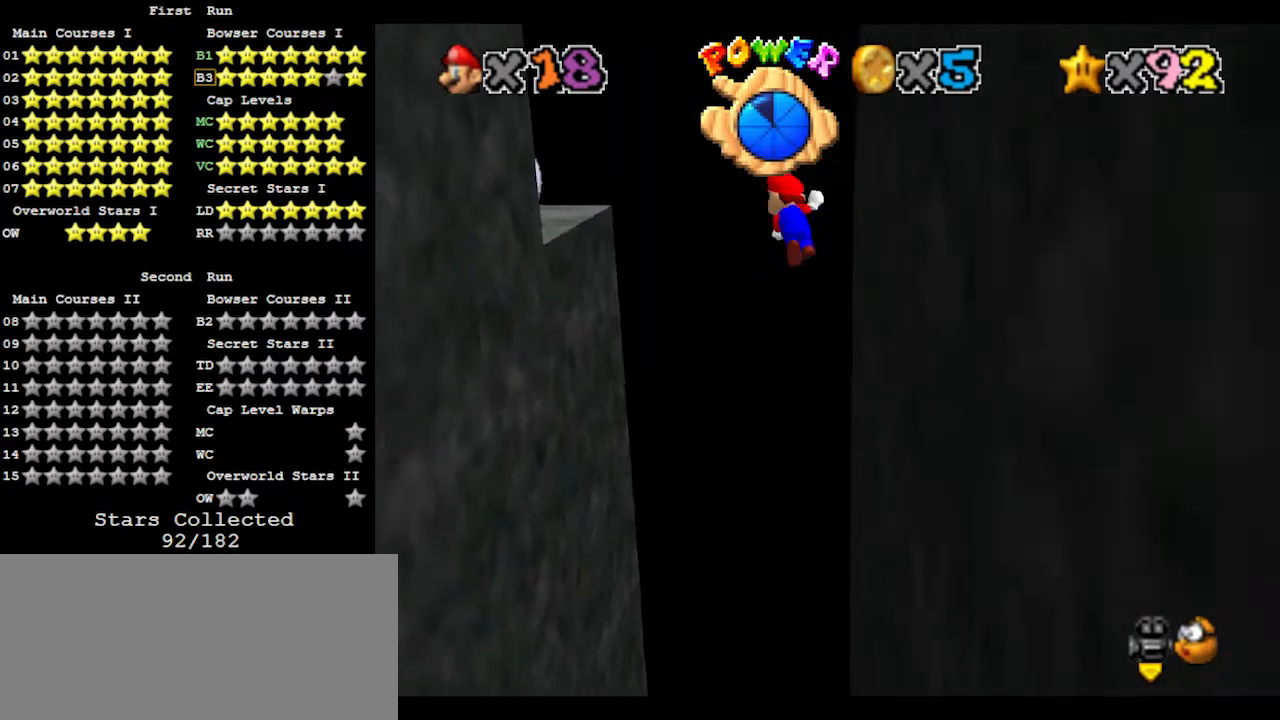
{"buttons": [], "left_stick": "down-left", "events": [[133, "A", "up"], [133, "left_stick", "left"], [467, "left_stick", "down-left"]]}
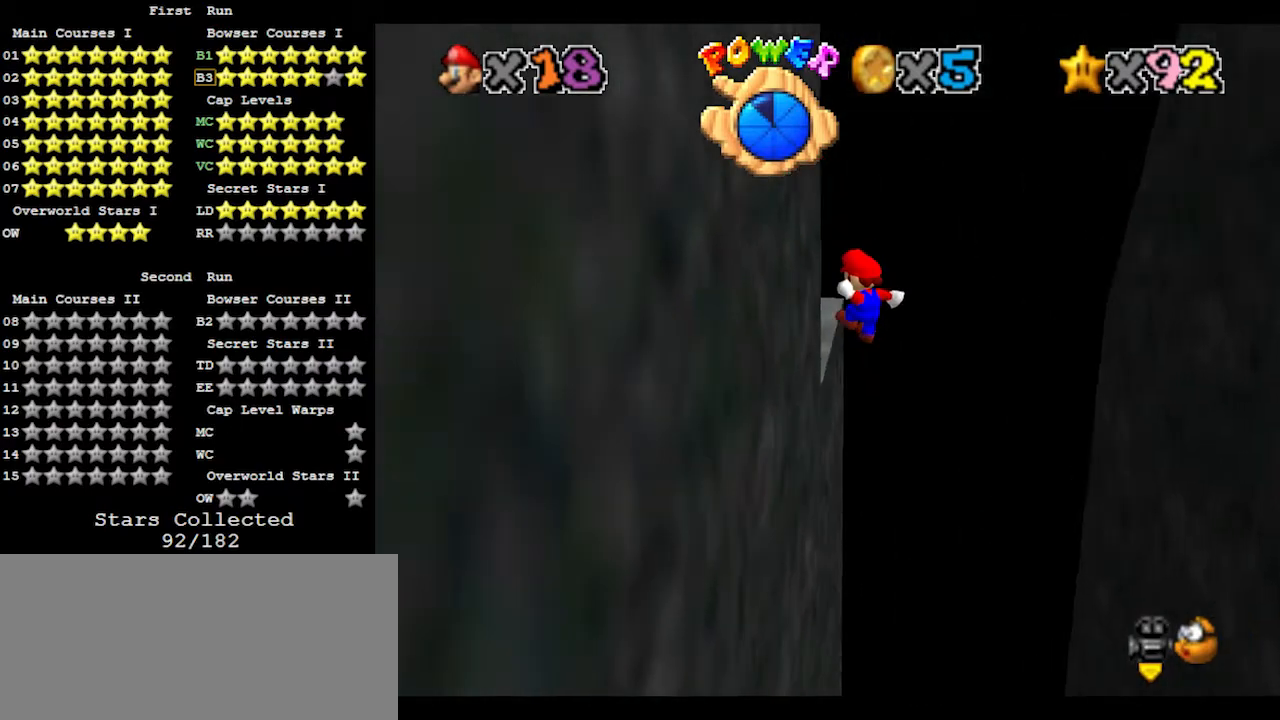
{"buttons": [], "left_stick": "right", "events": [[33, "left_stick", "down"], [100, "left_stick", "down-right"], [167, "A", "down"], [200, "left_stick", "right"], [300, "A", "up"]]}
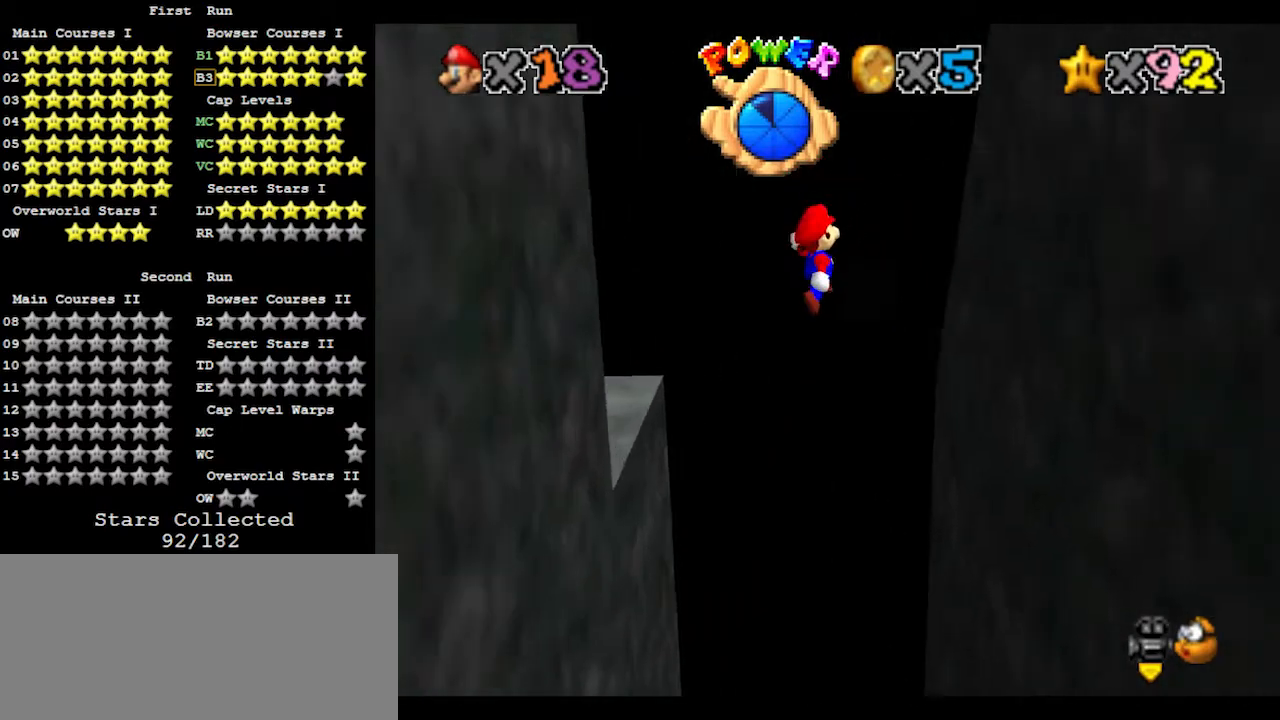
{"buttons": ["A"], "left_stick": "left", "events": [[167, "left_stick", "down-right"], [267, "left_stick", "down"], [433, "A", "down"], [433, "left_stick", "left"]]}
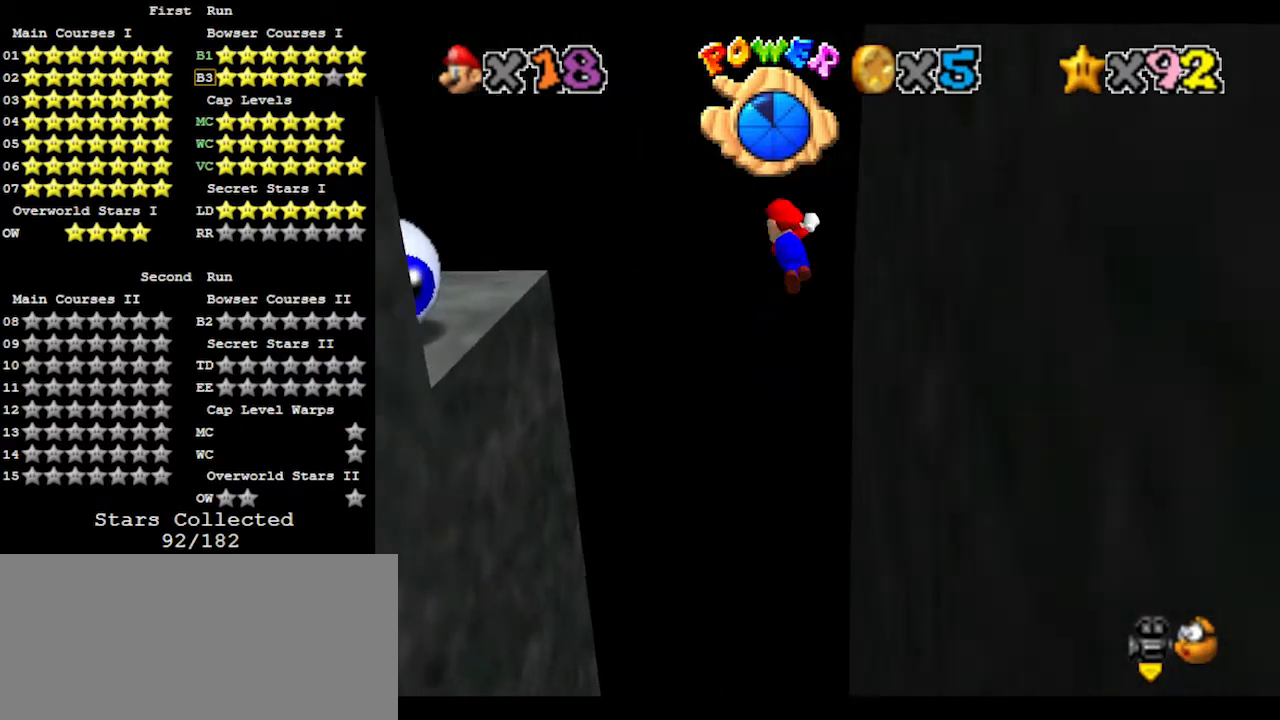
{"buttons": [], "left_stick": "down", "events": [[33, "left_stick", "up-left"], [300, "A", "up"], [400, "left_stick", "down"]]}
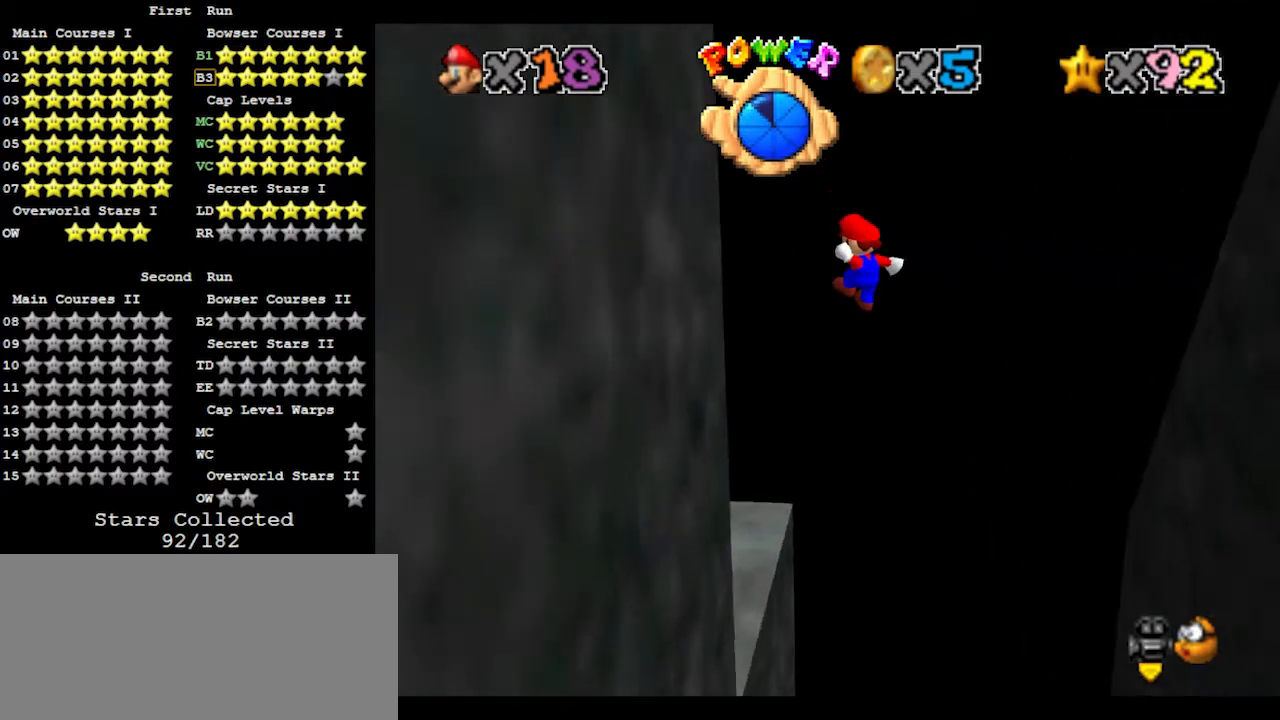
{"buttons": ["C_RIGHT"], "left_stick": "center", "events": [[300, "C_RIGHT", "down"], [333, "C_RIGHT", "up"], [433, "C_RIGHT", "down"], [500, "left_stick", "center"]]}
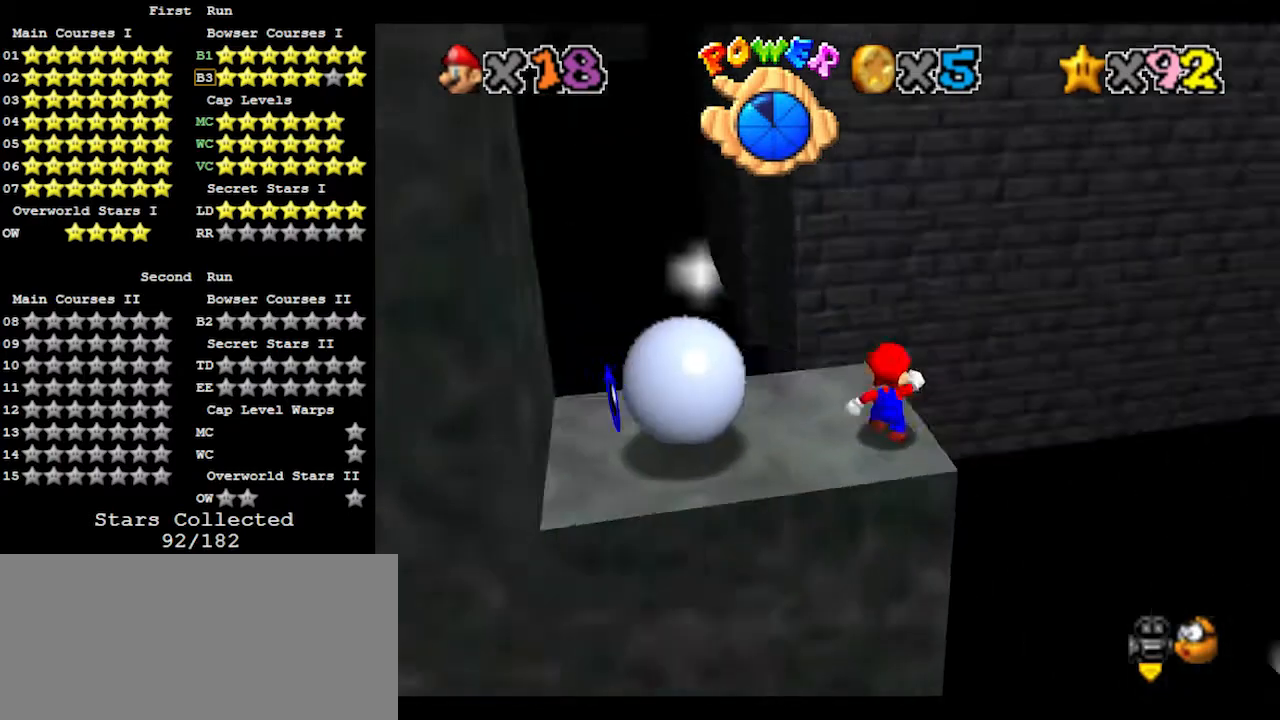
{"buttons": [], "left_stick": "center", "events": [[33, "C_RIGHT", "up"], [67, "C_RIGHT", "down"], [167, "C_RIGHT", "up"], [233, "C_RIGHT", "down"], [267, "C_RIGHT", "up"]]}
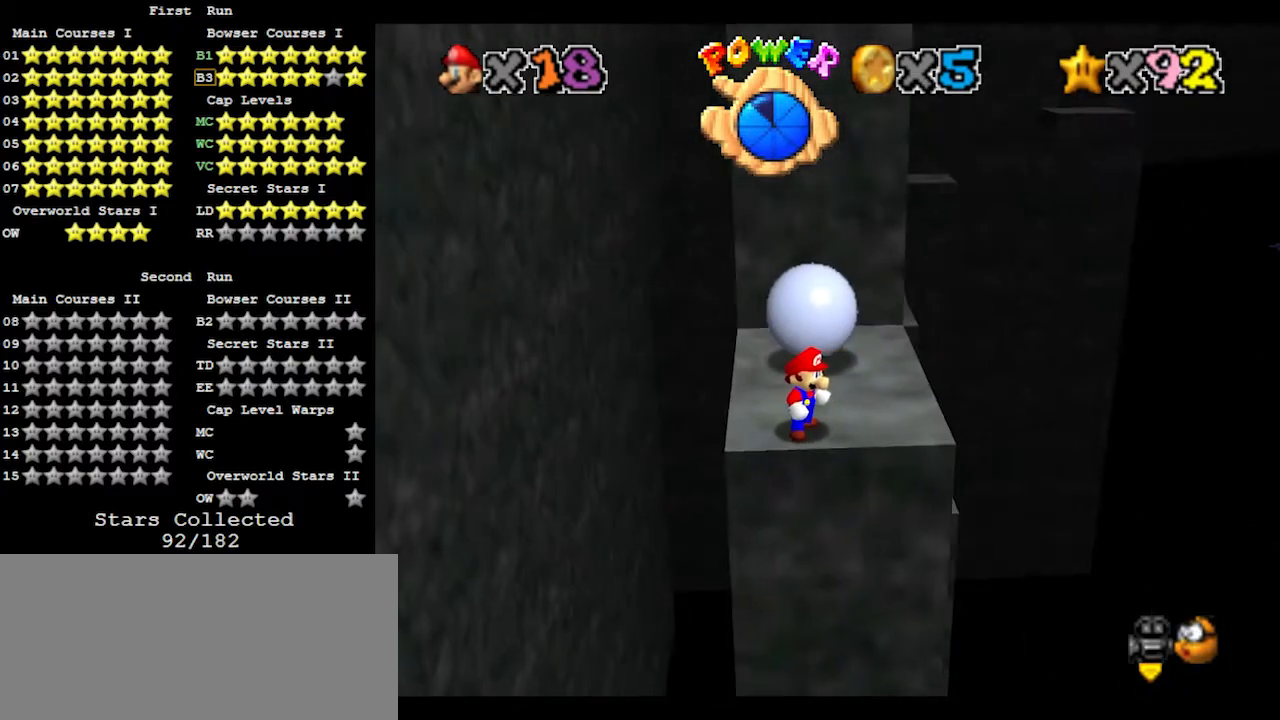
{"buttons": [], "left_stick": "up-right", "events": [[133, "left_stick", "up-right"]]}
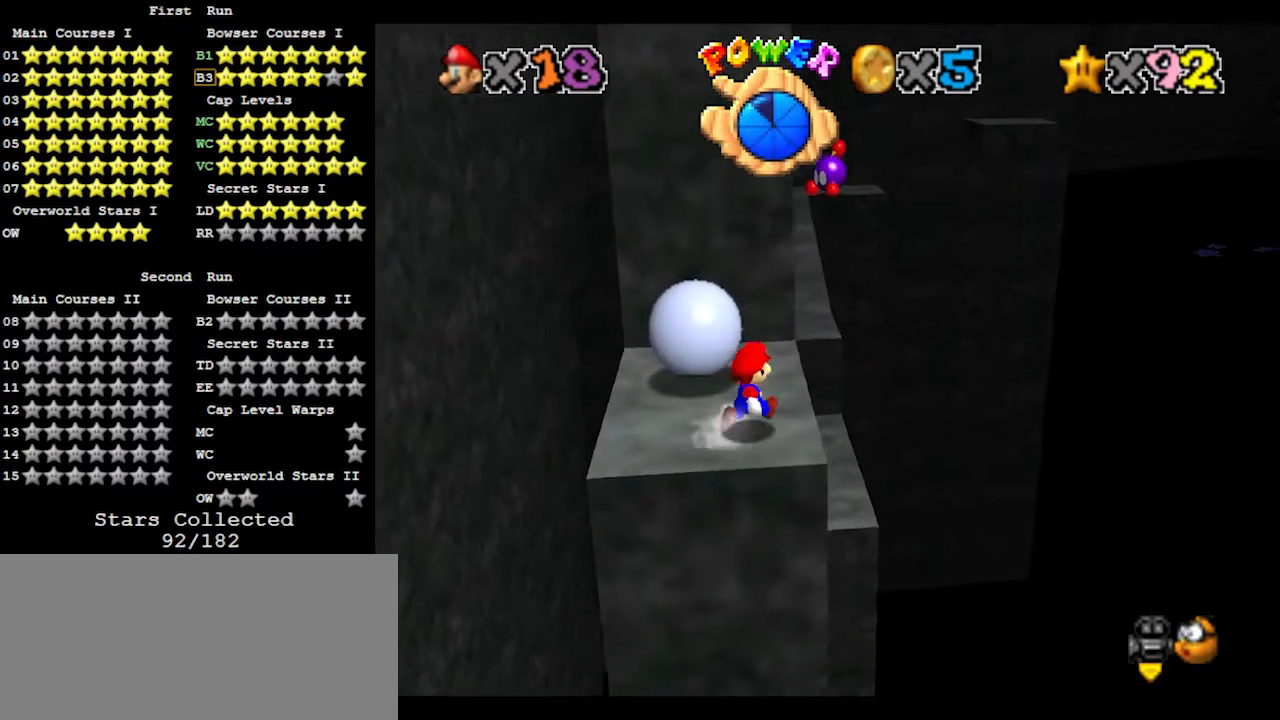
{"buttons": ["A"], "left_stick": "up-right", "events": [[167, "left_stick", "up"], [300, "A", "down"], [333, "left_stick", "up-right"]]}
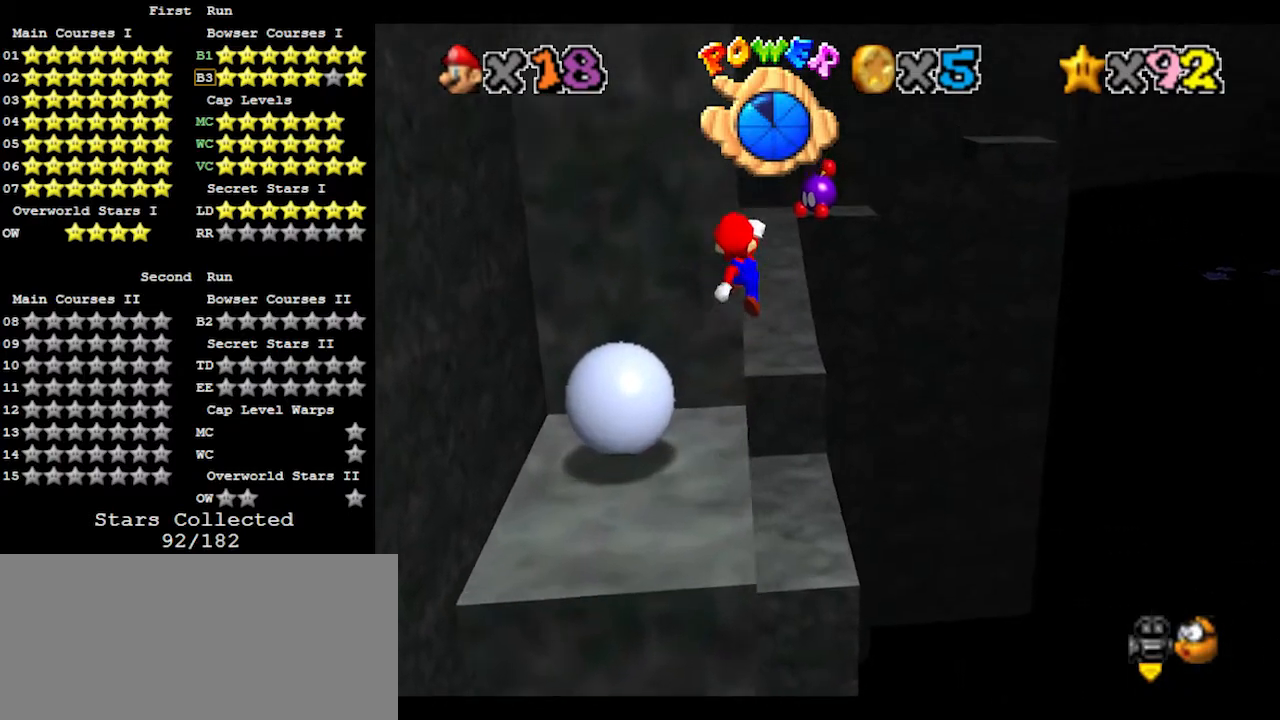
{"buttons": [], "left_stick": "up", "events": [[133, "left_stick", "up"], [167, "A", "up"], [233, "C_RIGHT", "down"], [333, "C_RIGHT", "up"]]}
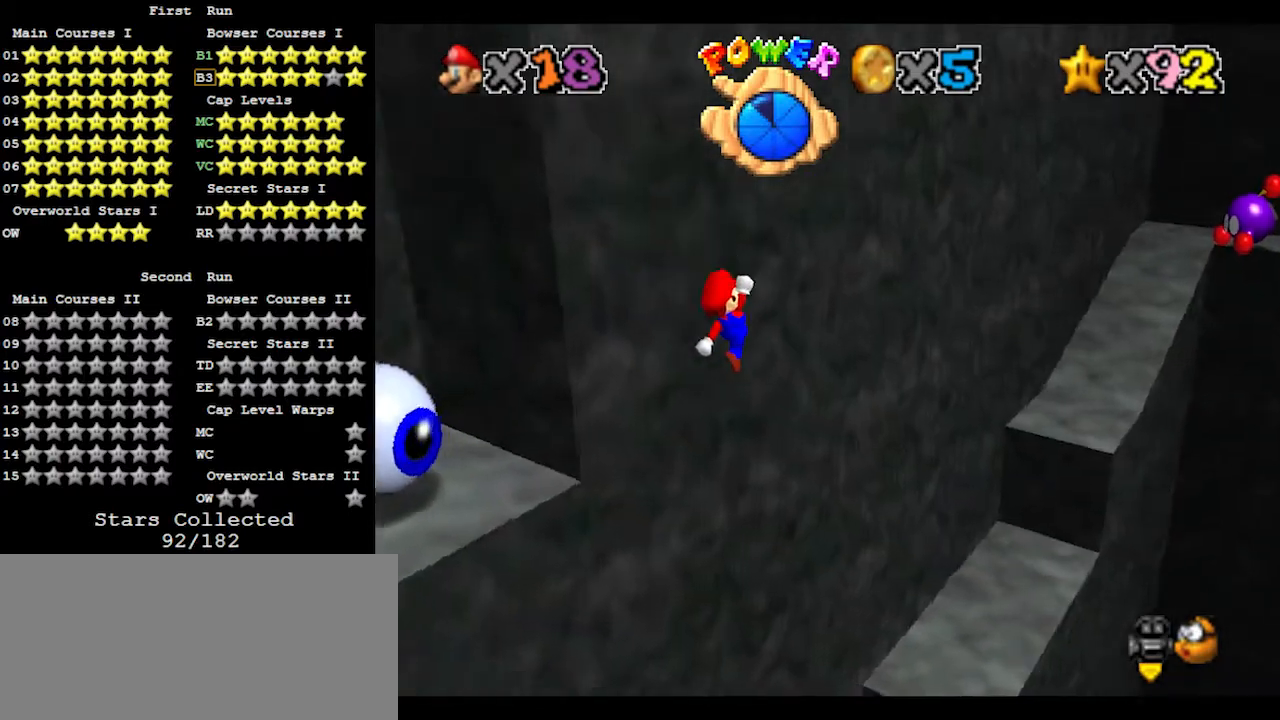
{"buttons": [], "left_stick": "up-left", "events": [[200, "left_stick", "down"], [267, "left_stick", "down-left"], [367, "B", "down"], [433, "left_stick", "up-left"], [467, "B", "up"]]}
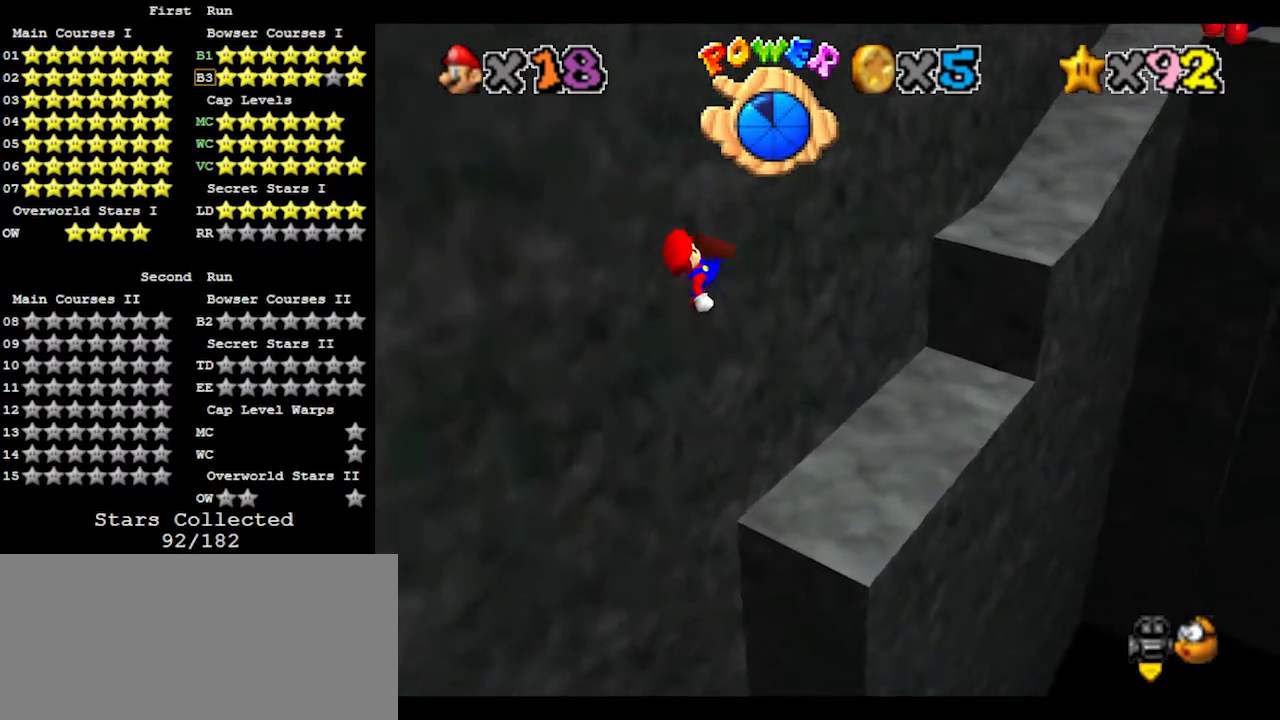
{"buttons": [], "left_stick": "up", "events": [[33, "C_LEFT", "down"], [167, "C_LEFT", "up"], [267, "left_stick", "center"], [433, "left_stick", "up"]]}
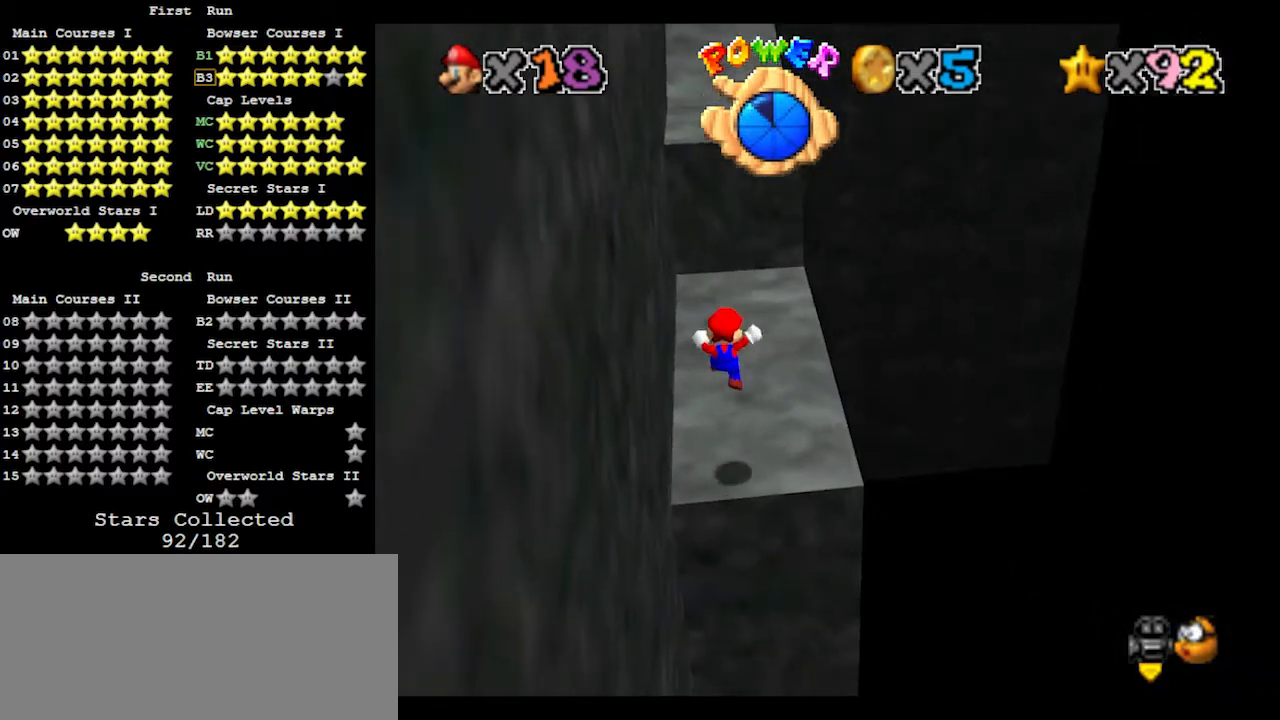
{"buttons": [], "left_stick": "up", "events": [[367, "A", "down"], [400, "B", "down"], [467, "A", "up"], [500, "B", "up"]]}
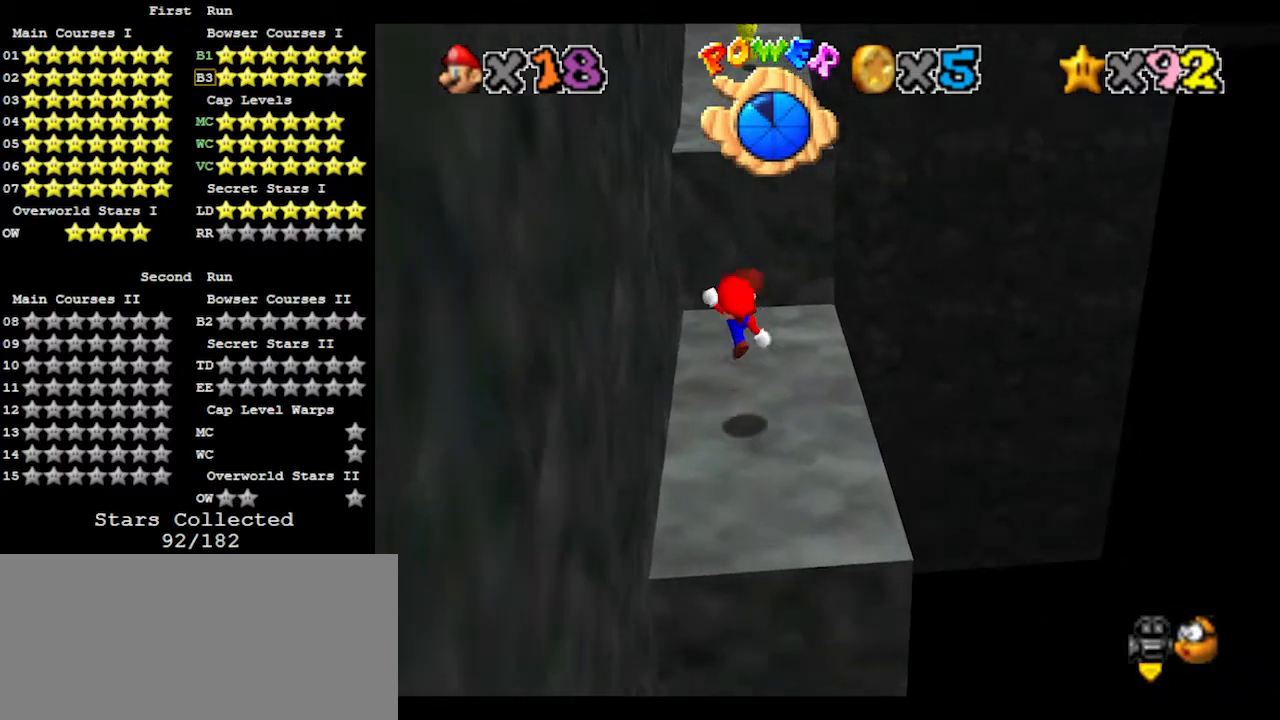
{"buttons": ["A"], "left_stick": "up", "events": [[400, "A", "down"]]}
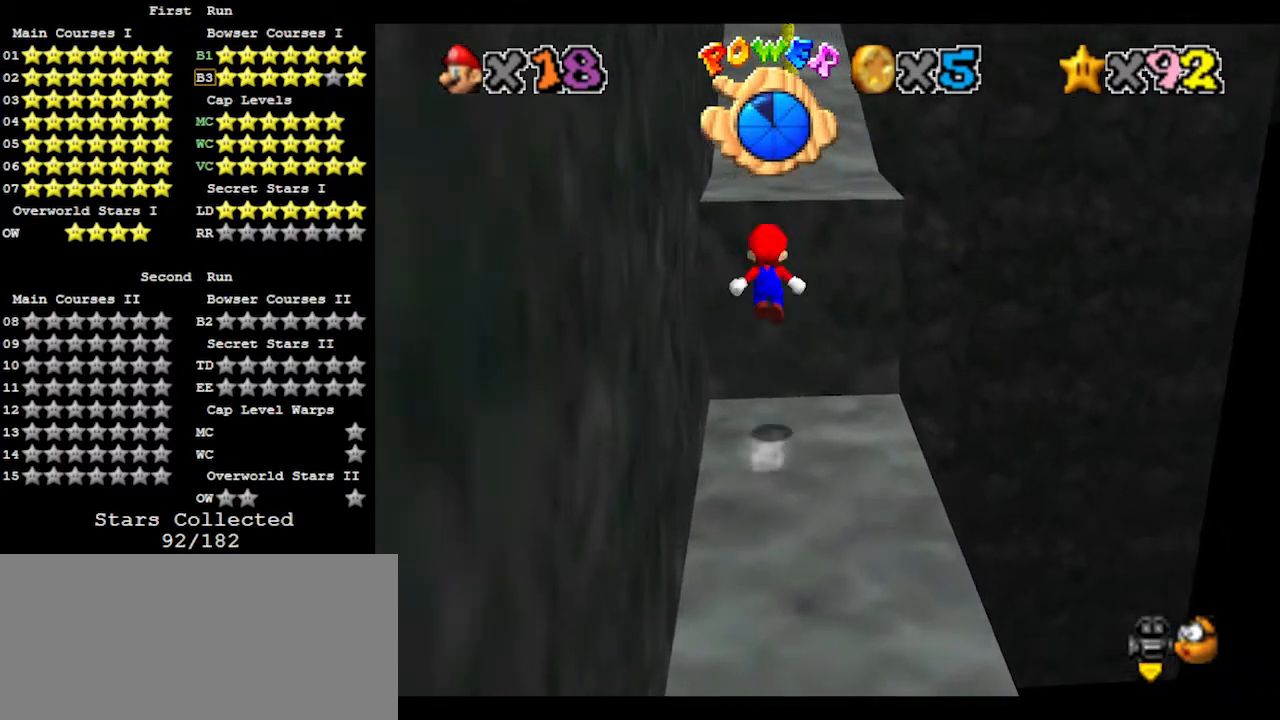
{"buttons": [], "left_stick": "up", "events": [[133, "B", "down"], [233, "B", "up"], [267, "A", "up"]]}
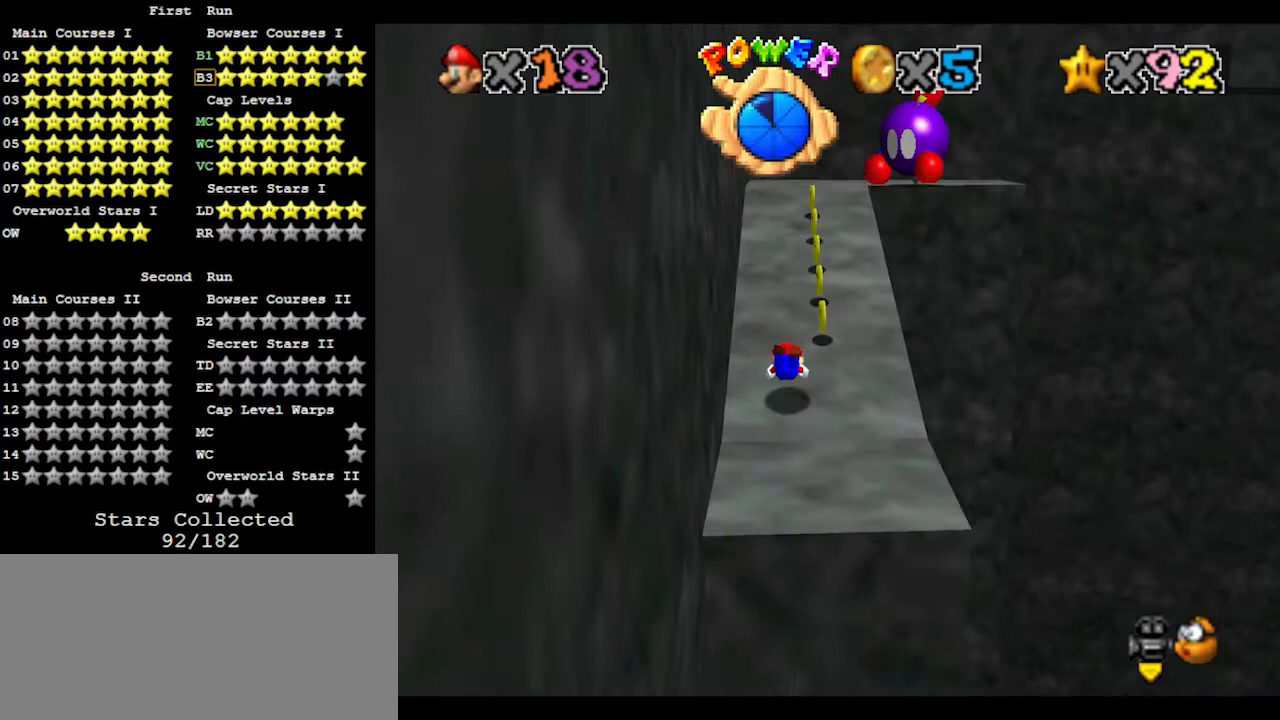
{"buttons": [], "left_stick": "up", "events": [[133, "A", "down"], [167, "B", "down"], [233, "A", "up"], [300, "B", "up"]]}